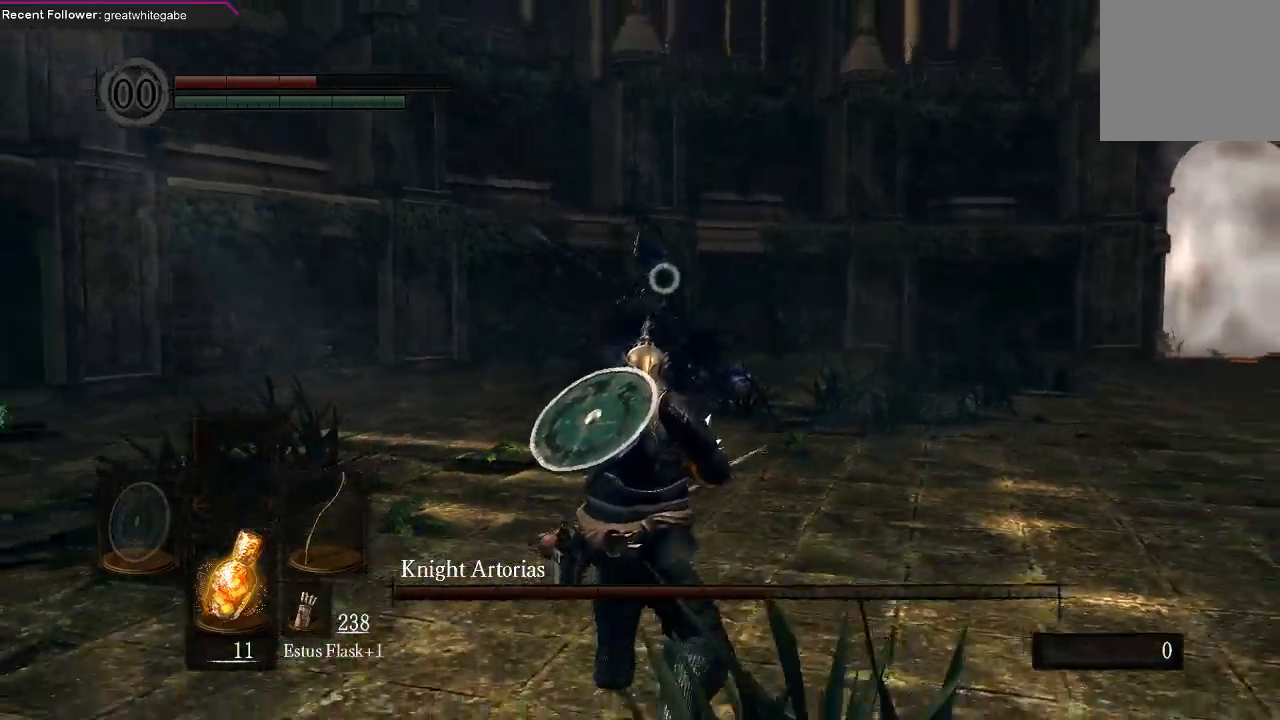
Gameplay with a controller (Xbox layout); each line is a JSON object with the inputs held at the frame after it. "events" lists button and stick changes between this image and that frame as [ms after this image, input, new state], when the widget could be followed in between.
{"buttons": [], "left_stick": "down", "right_stick": "center", "events": []}
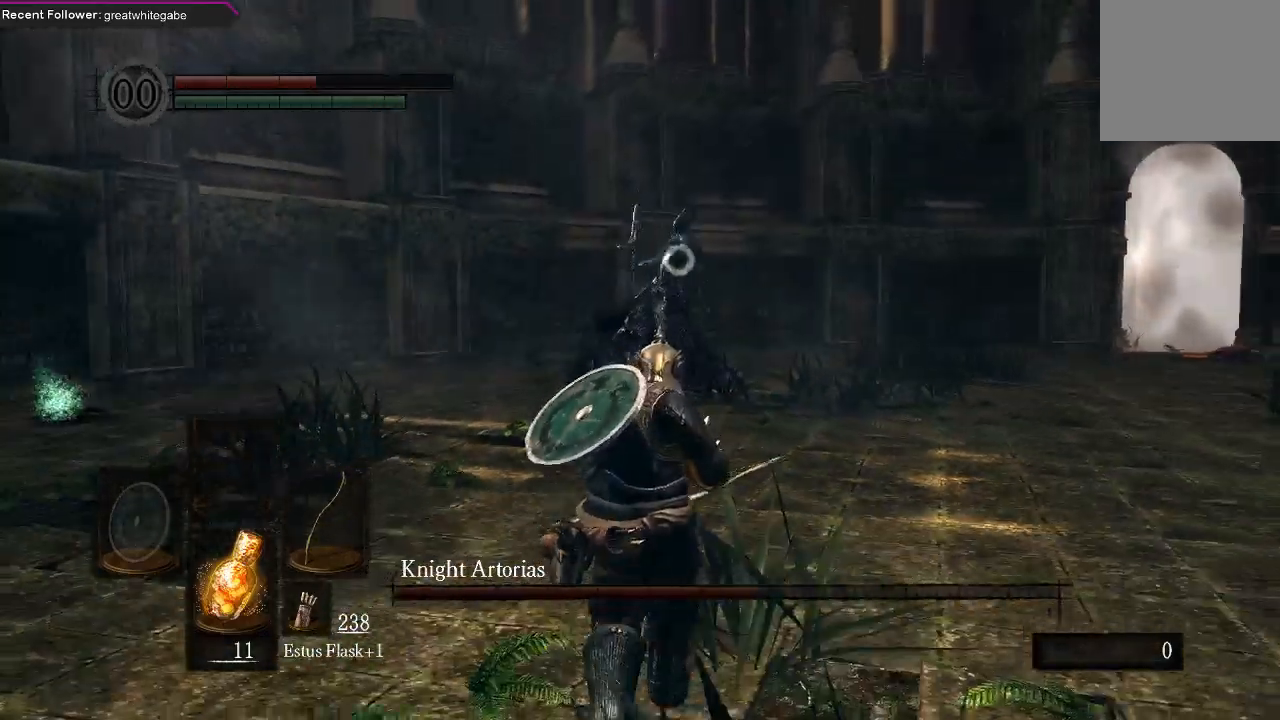
{"buttons": [], "left_stick": "down", "right_stick": "center", "events": []}
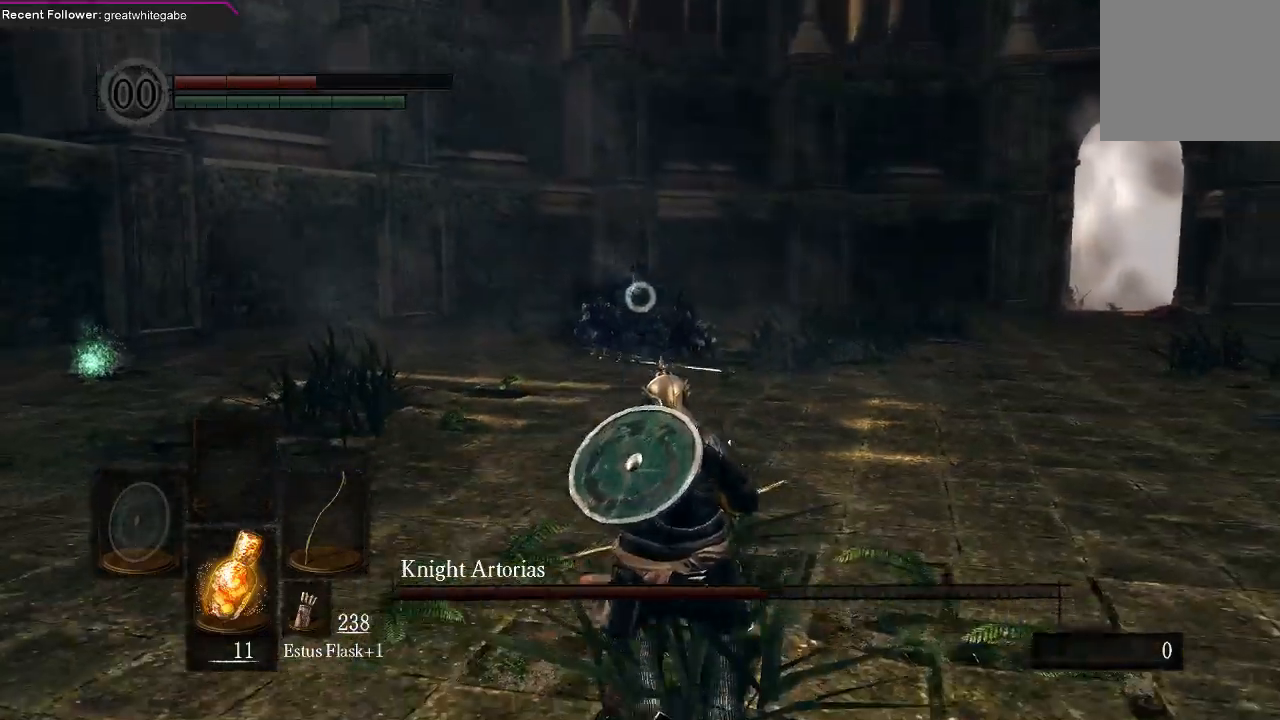
{"buttons": [], "left_stick": "down", "right_stick": "center", "events": []}
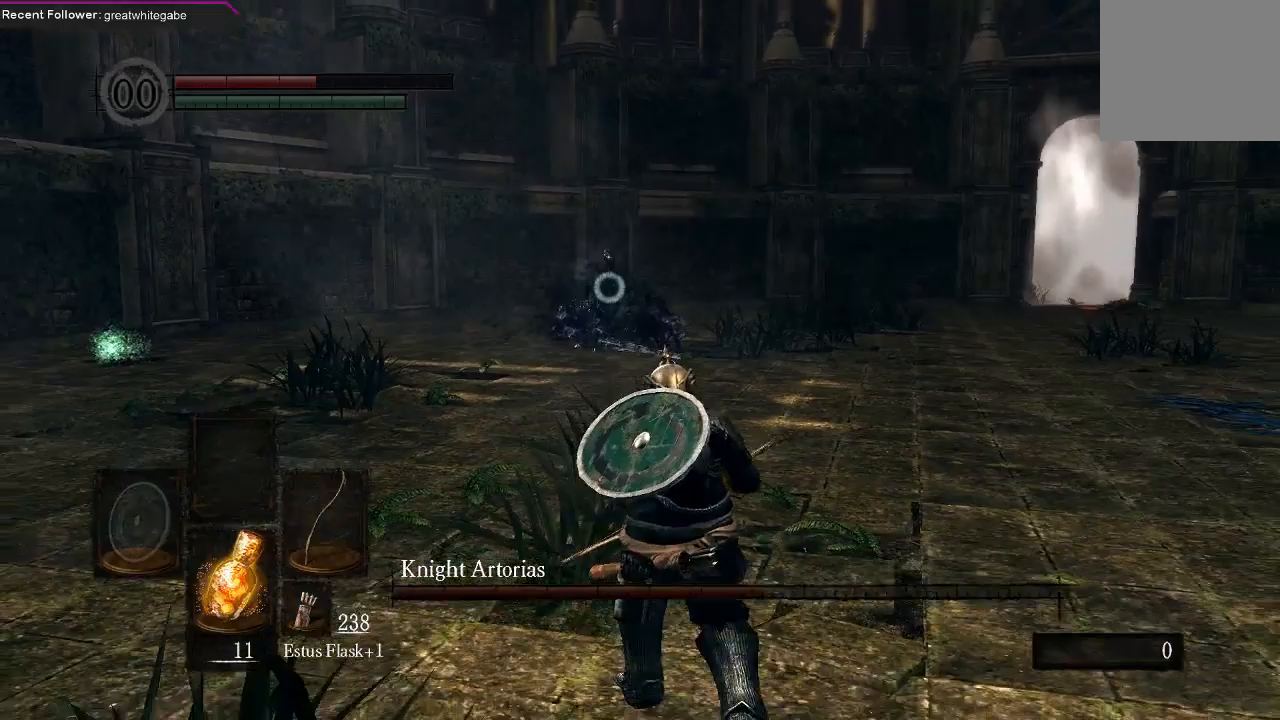
{"buttons": [], "left_stick": "down", "right_stick": "center", "events": []}
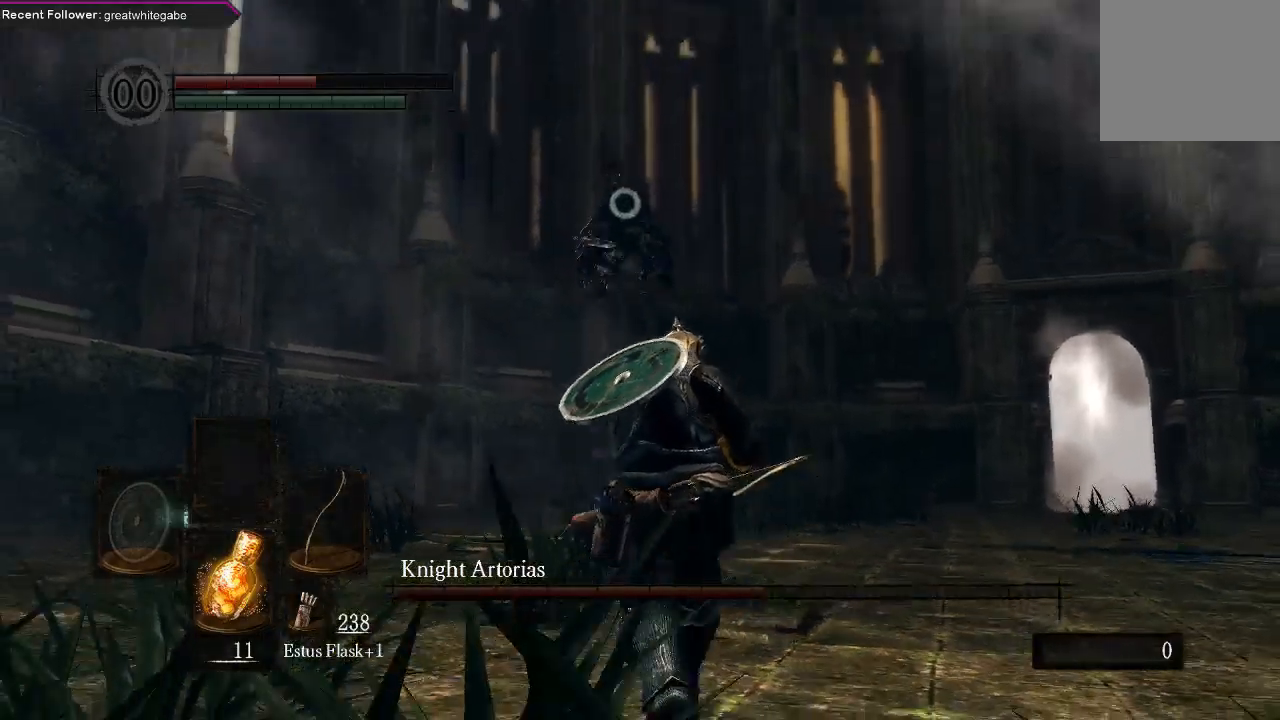
{"buttons": [], "left_stick": "down", "right_stick": "center", "events": [[367, "B", "down"], [467, "B", "up"]]}
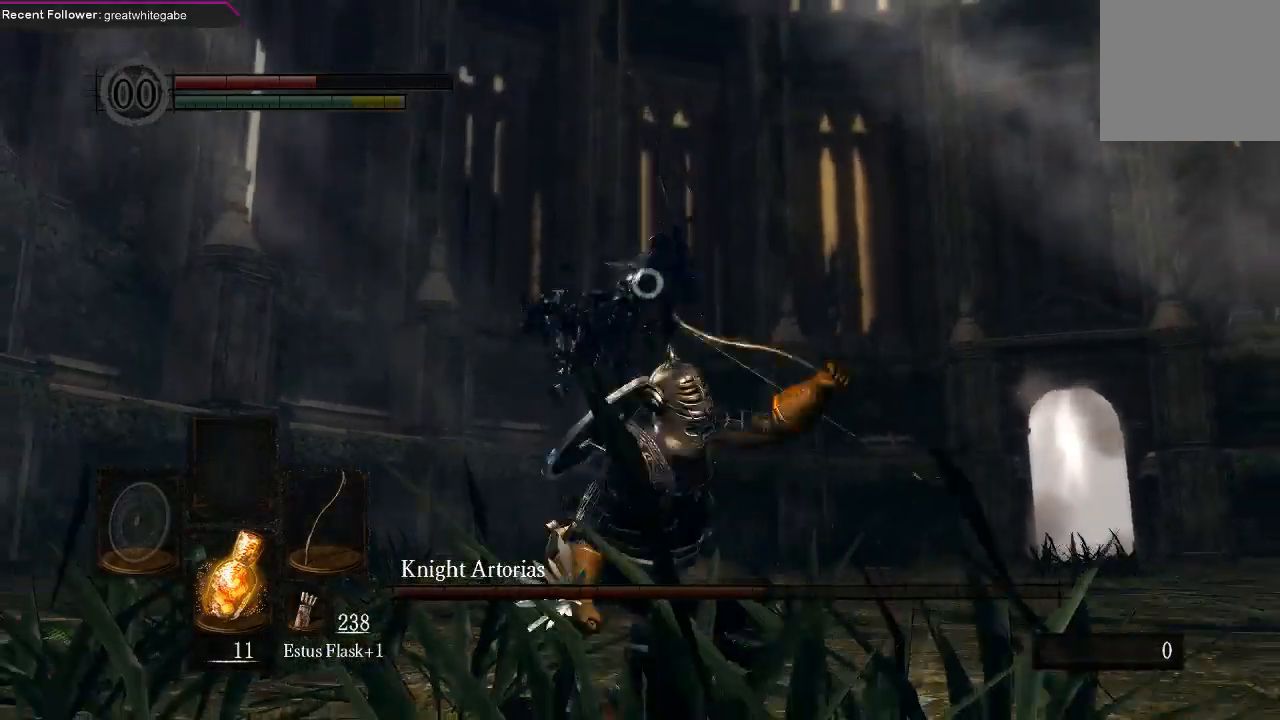
{"buttons": [], "left_stick": "center", "right_stick": "center", "events": [[33, "B", "down"], [100, "B", "up"], [400, "left_stick", "center"]]}
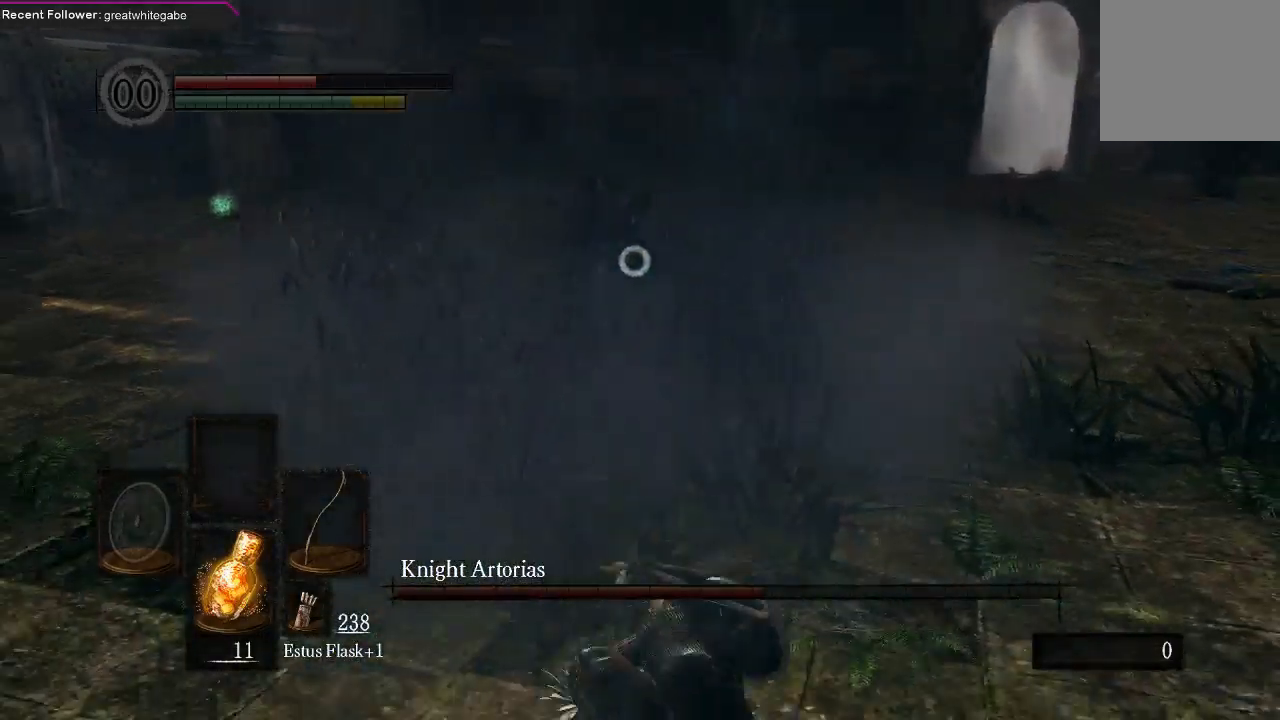
{"buttons": [], "left_stick": "center", "right_stick": "center", "events": [[33, "R1", "down"], [133, "R1", "up"], [200, "R1", "down"], [300, "R1", "up"], [367, "R1", "down"], [467, "R1", "up"]]}
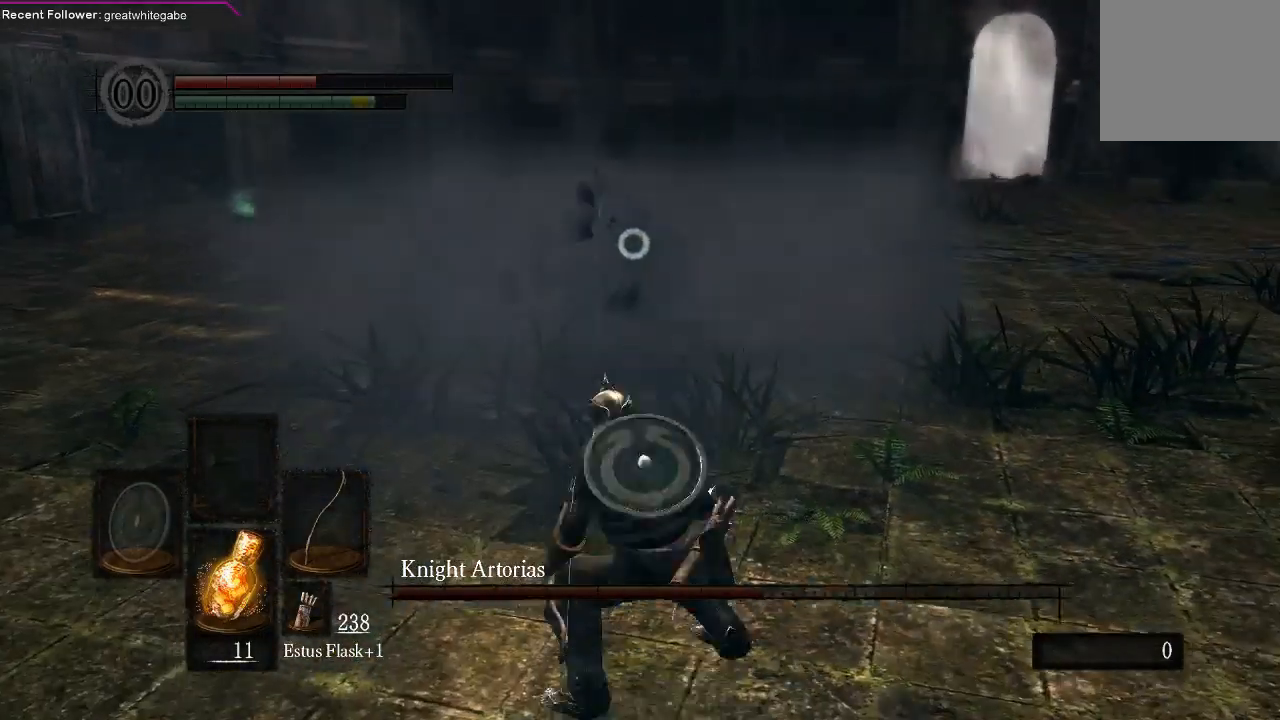
{"buttons": [], "left_stick": "center", "right_stick": "center", "events": []}
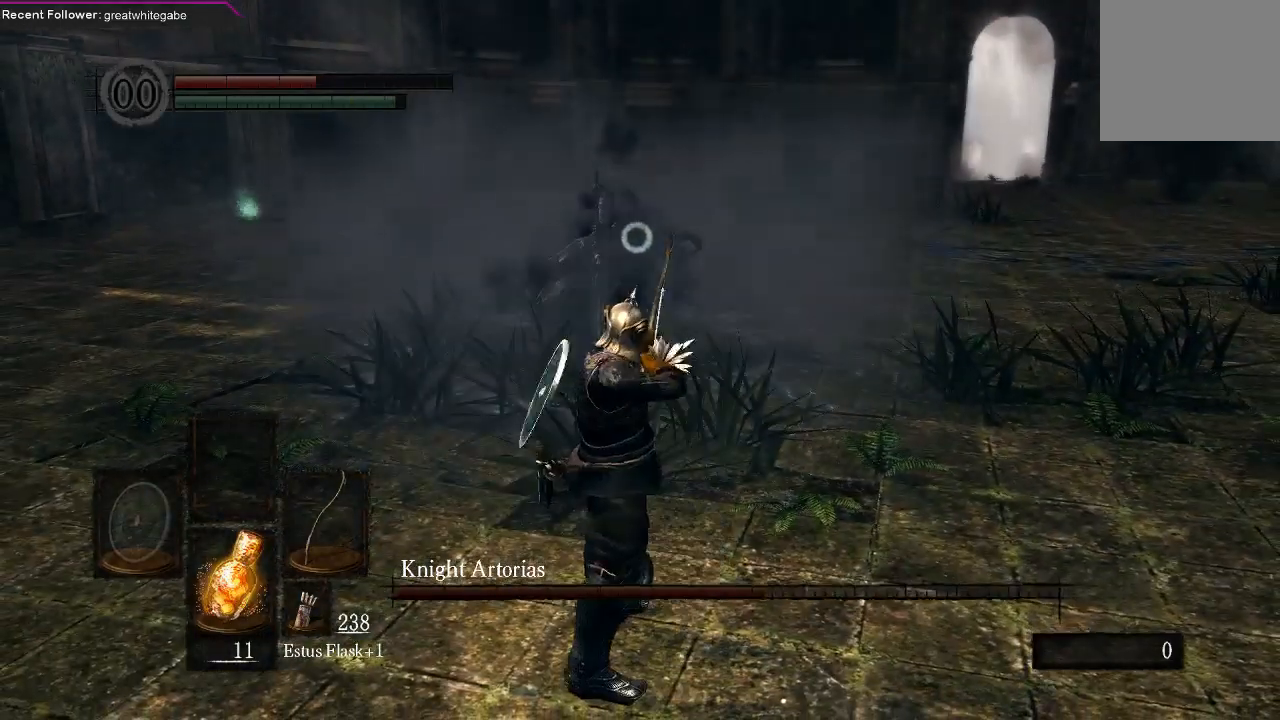
{"buttons": [], "left_stick": "down", "right_stick": "center", "events": [[467, "left_stick", "down"]]}
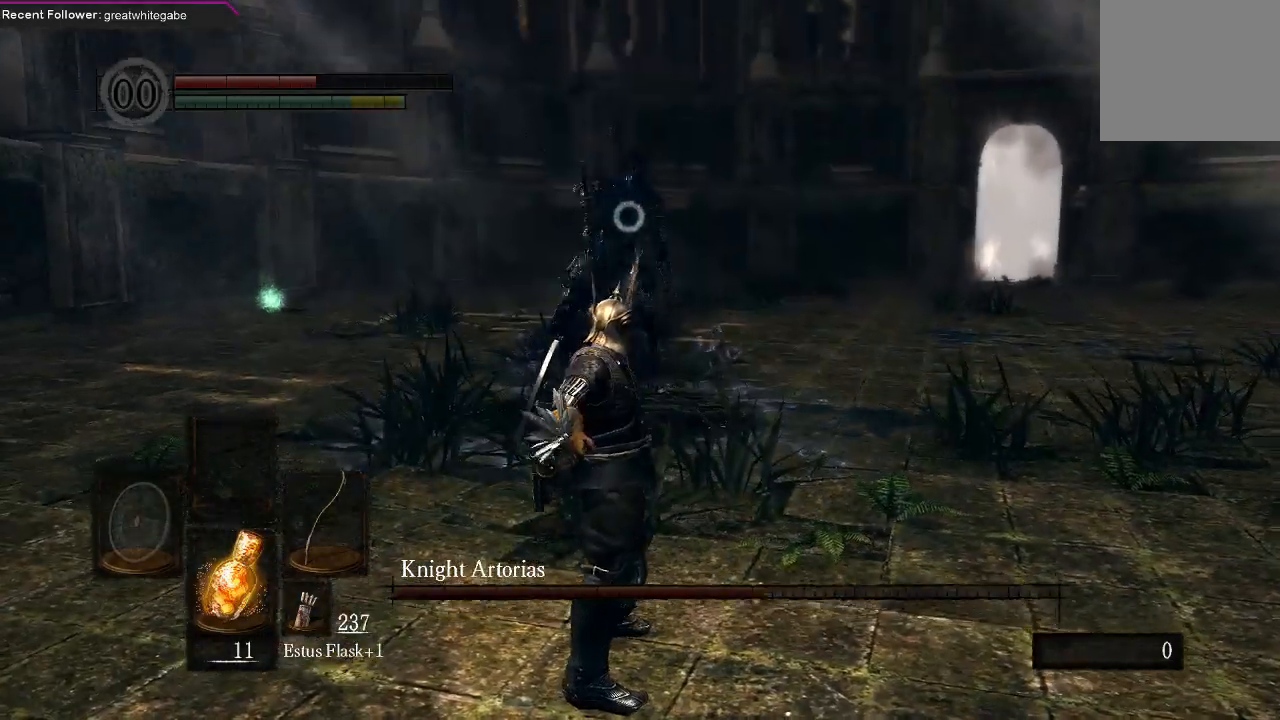
{"buttons": [], "left_stick": "down", "right_stick": "center", "events": []}
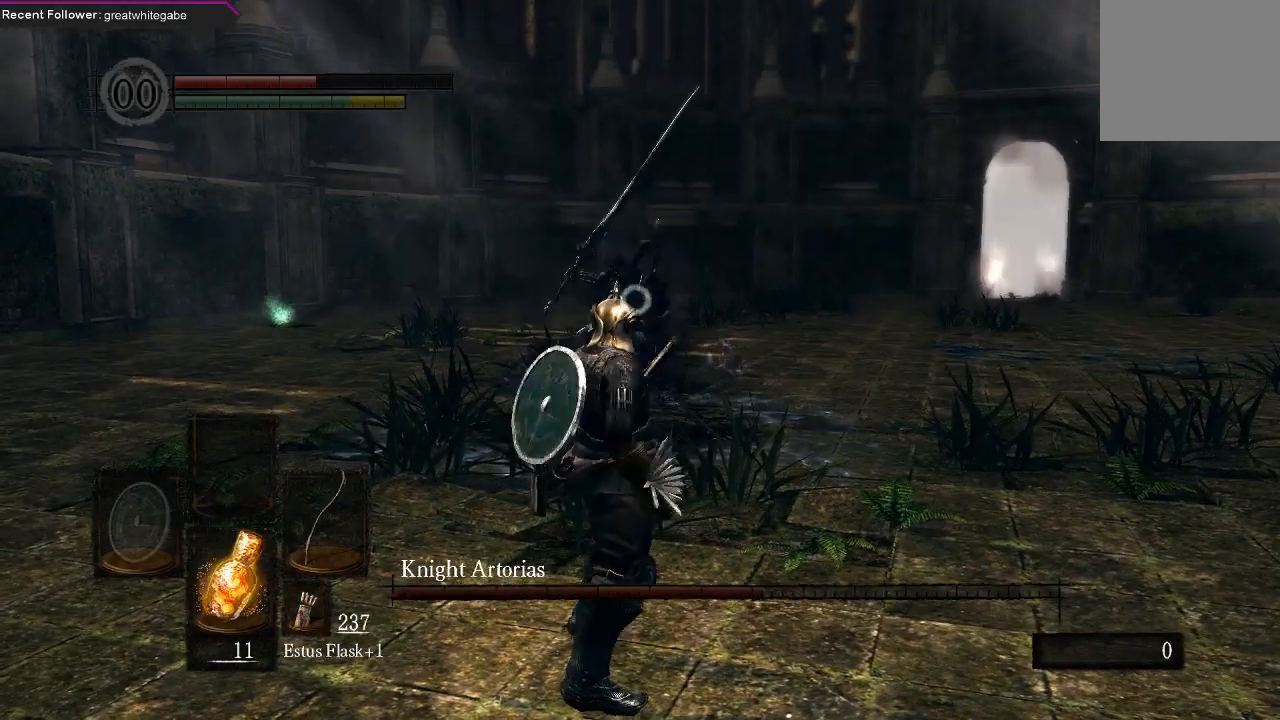
{"buttons": [], "left_stick": "down", "right_stick": "center", "events": []}
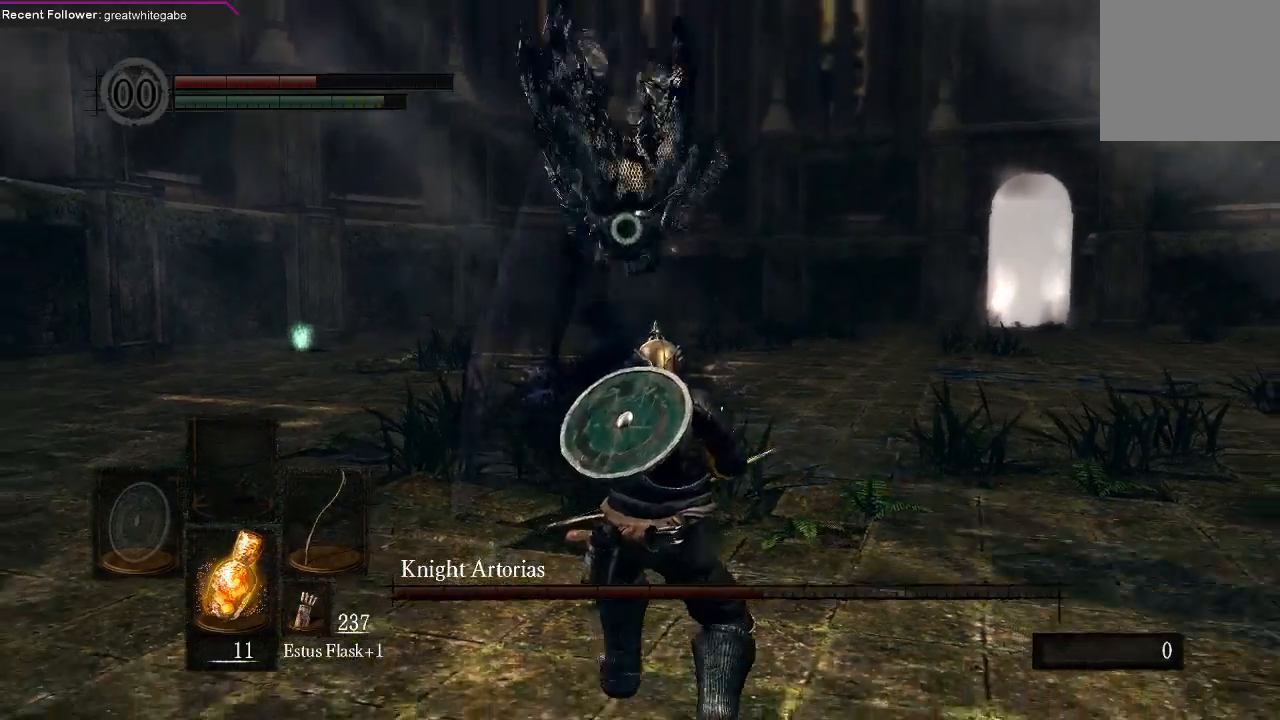
{"buttons": [], "left_stick": "right", "right_stick": "center", "events": [[133, "left_stick", "down-right"], [233, "left_stick", "right"], [267, "B", "down"], [367, "B", "up"]]}
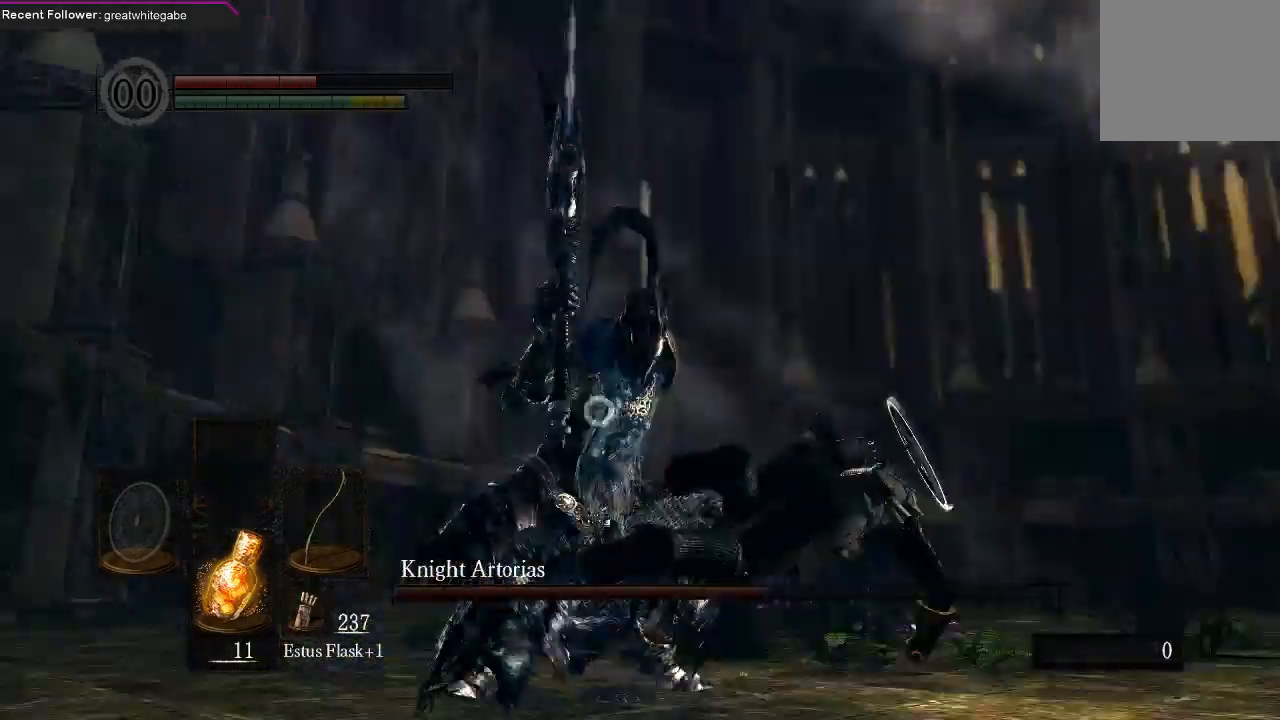
{"buttons": [], "left_stick": "down", "right_stick": "center", "events": [[133, "left_stick", "center"], [367, "left_stick", "down"]]}
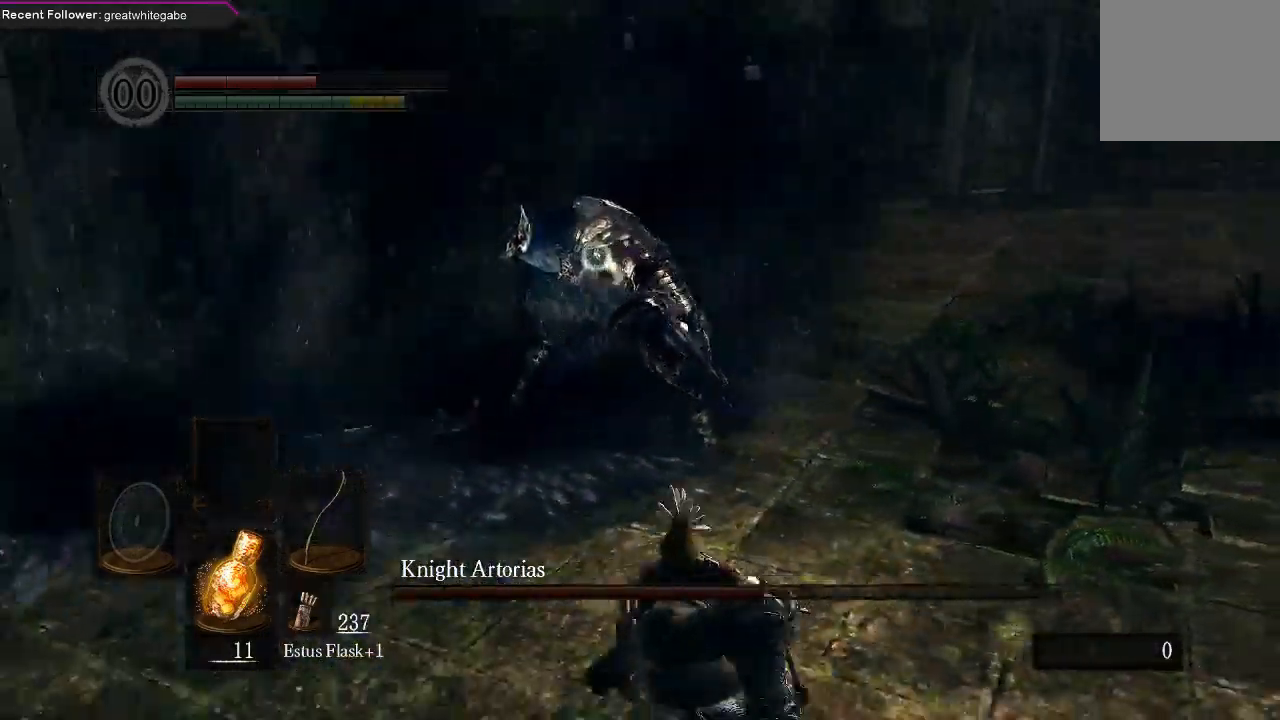
{"buttons": [], "left_stick": "down", "right_stick": "center", "events": []}
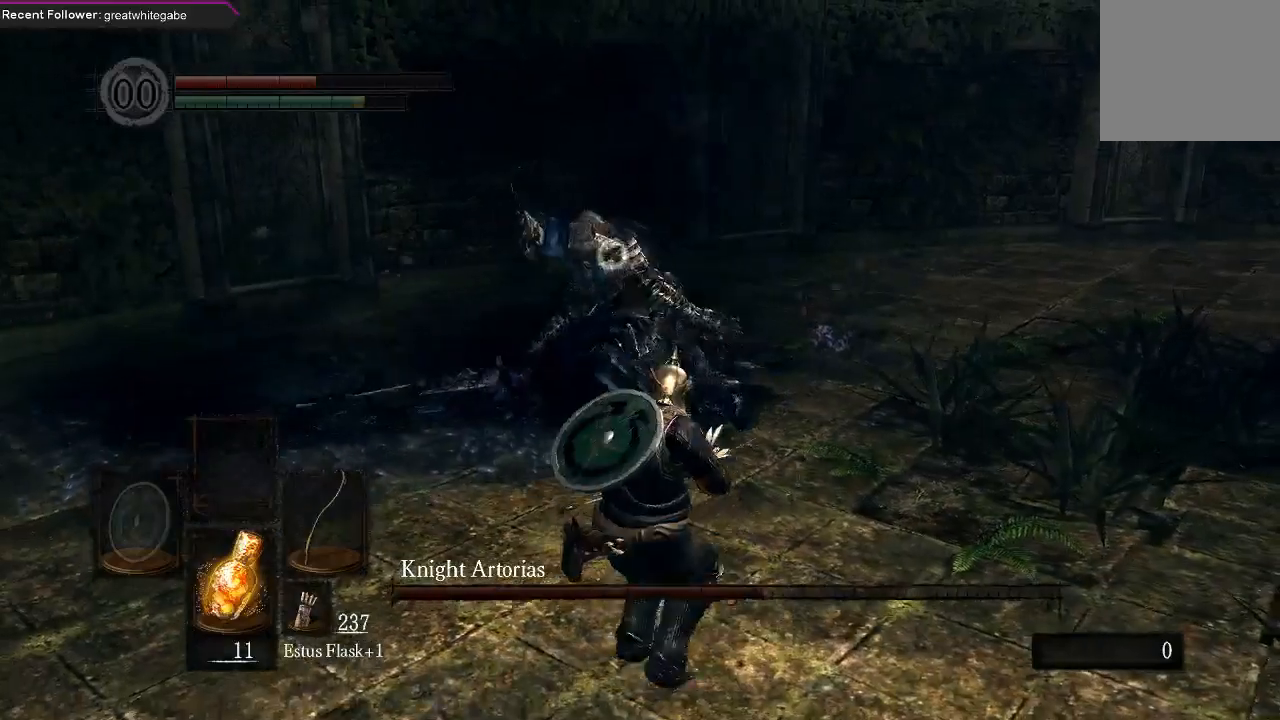
{"buttons": [], "left_stick": "down", "right_stick": "center", "events": []}
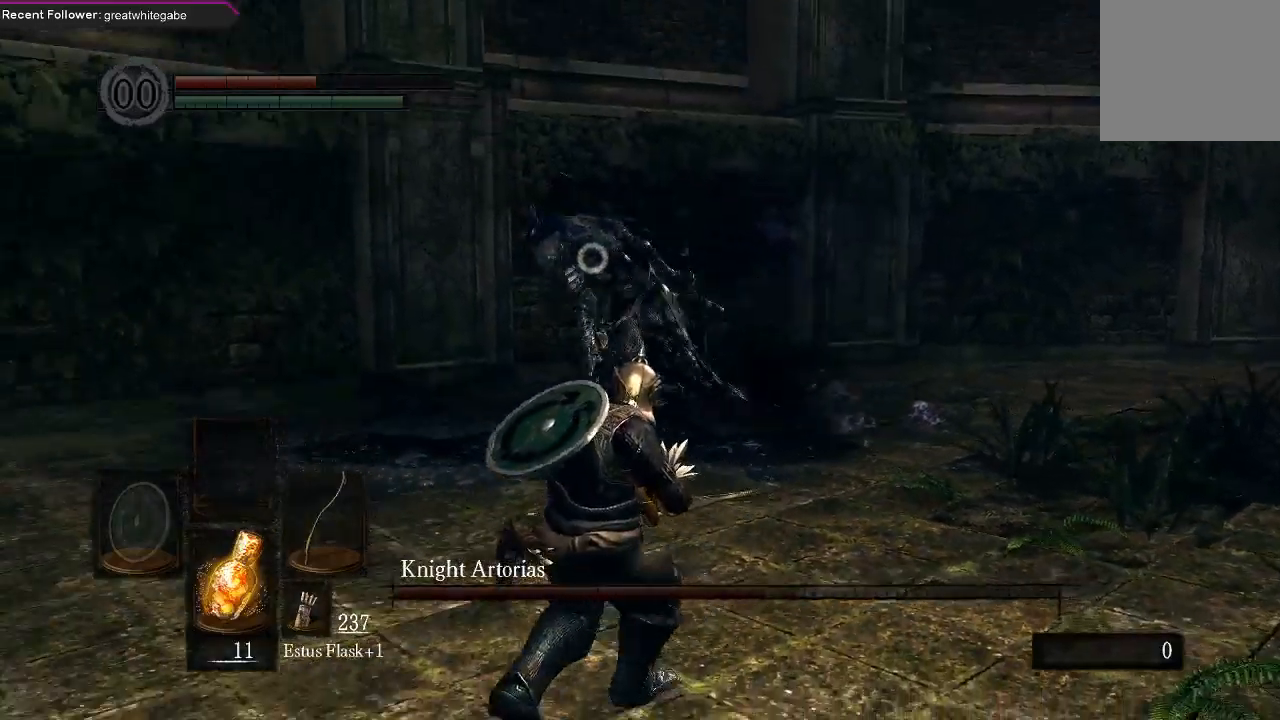
{"buttons": [], "left_stick": "down", "right_stick": "center", "events": []}
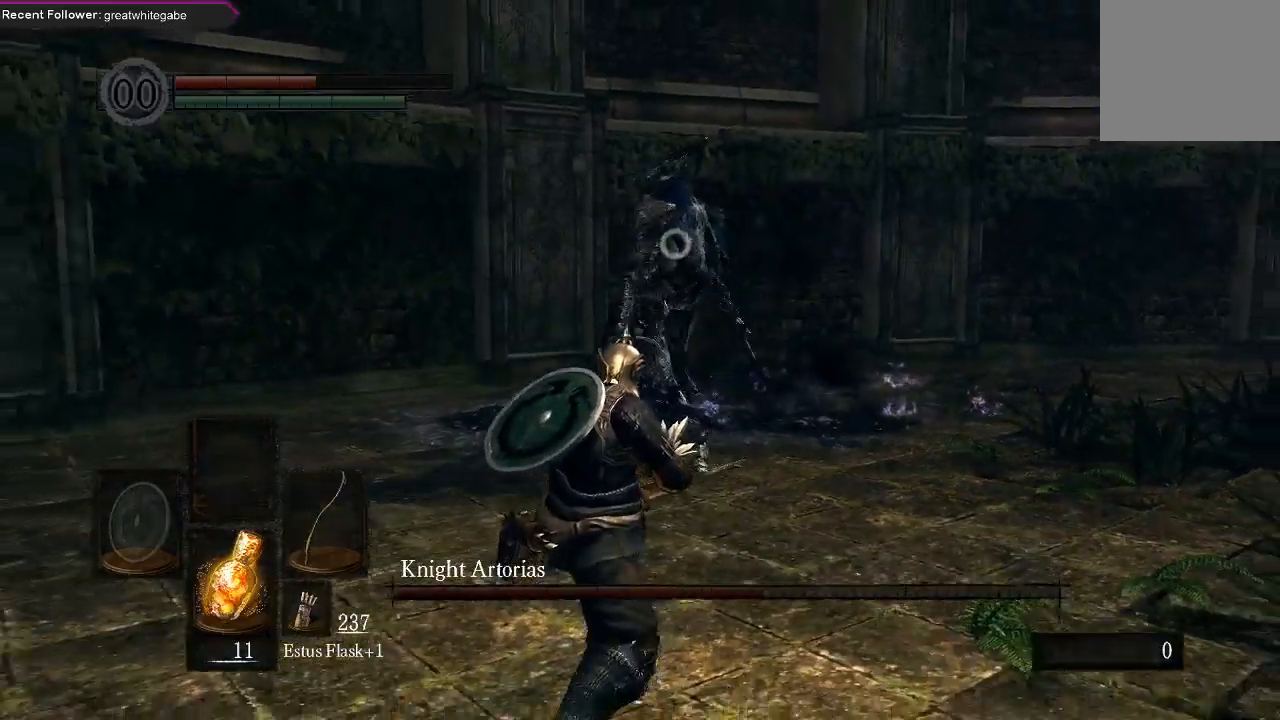
{"buttons": [], "left_stick": "down", "right_stick": "center", "events": [[267, "B", "down"], [367, "B", "up"]]}
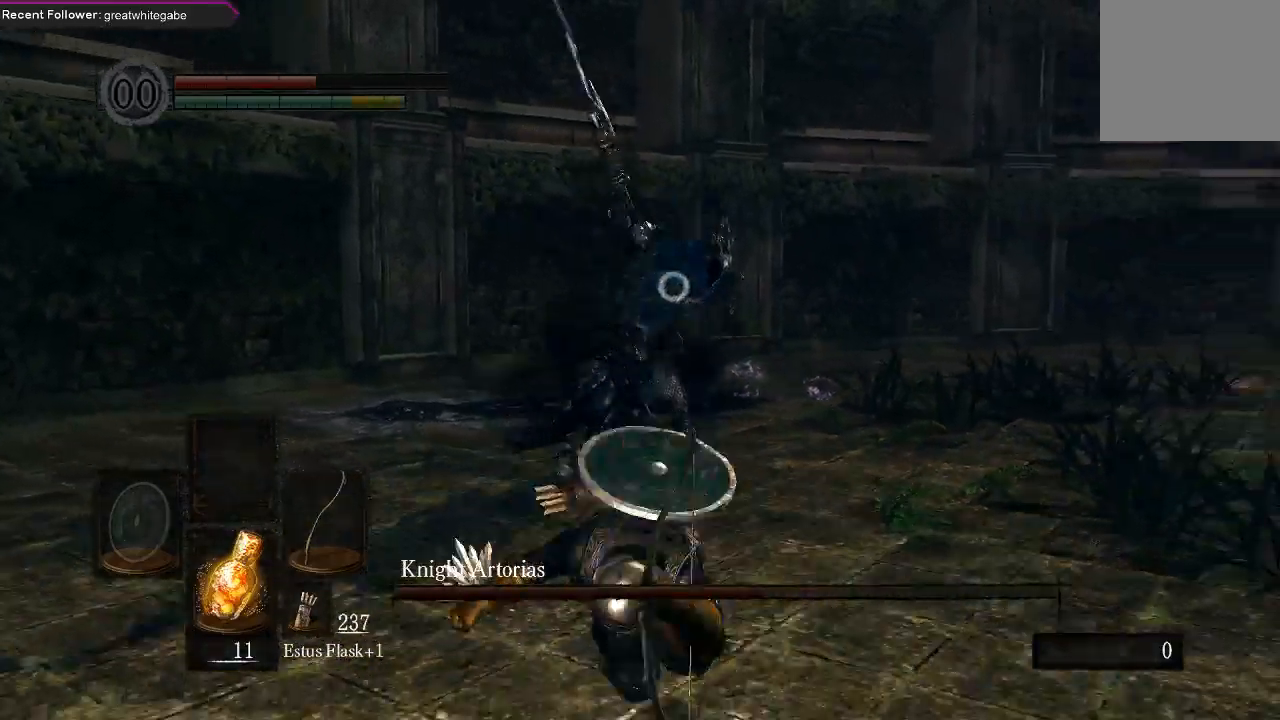
{"buttons": [], "left_stick": "down", "right_stick": "center", "events": []}
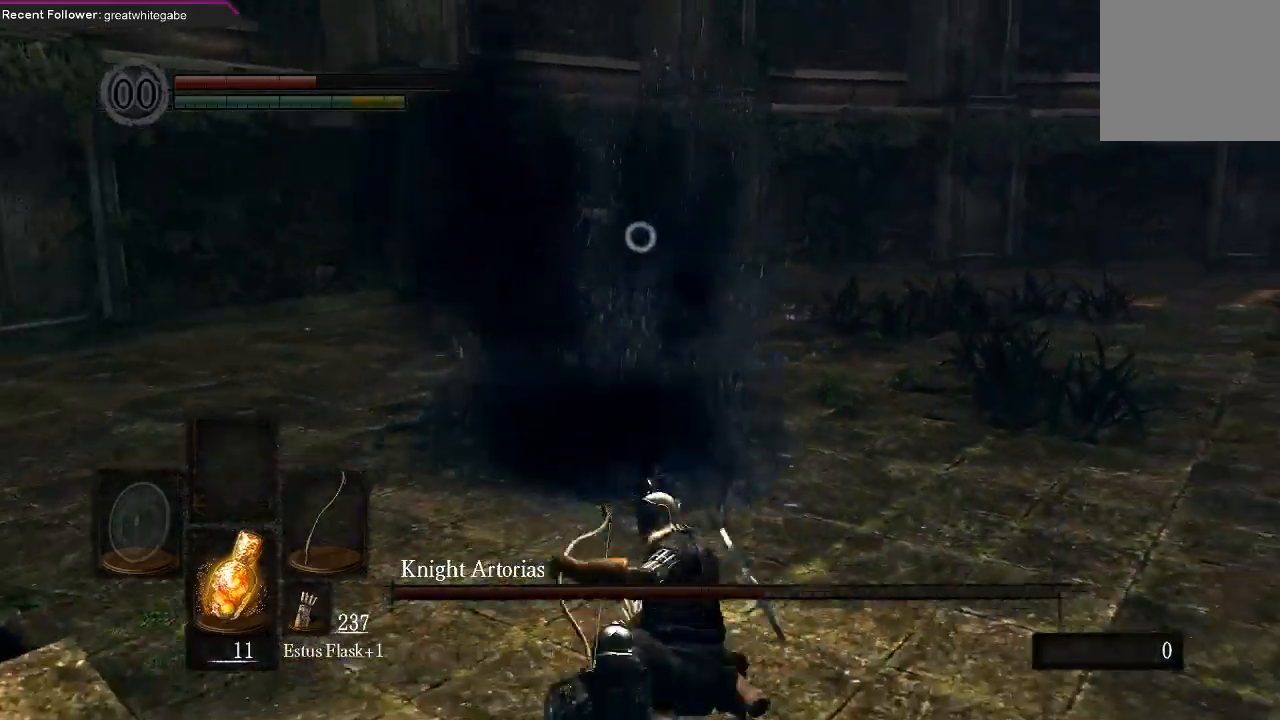
{"buttons": [], "left_stick": "down", "right_stick": "center", "events": []}
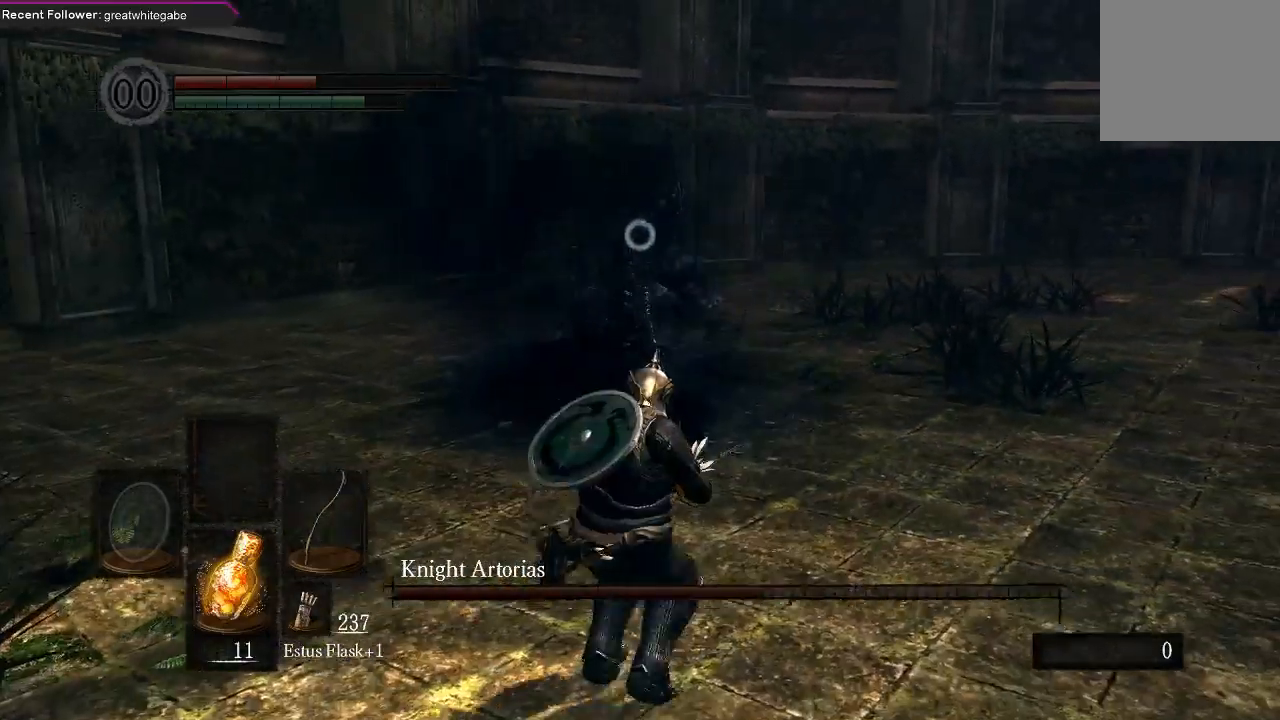
{"buttons": [], "left_stick": "down", "right_stick": "center", "events": []}
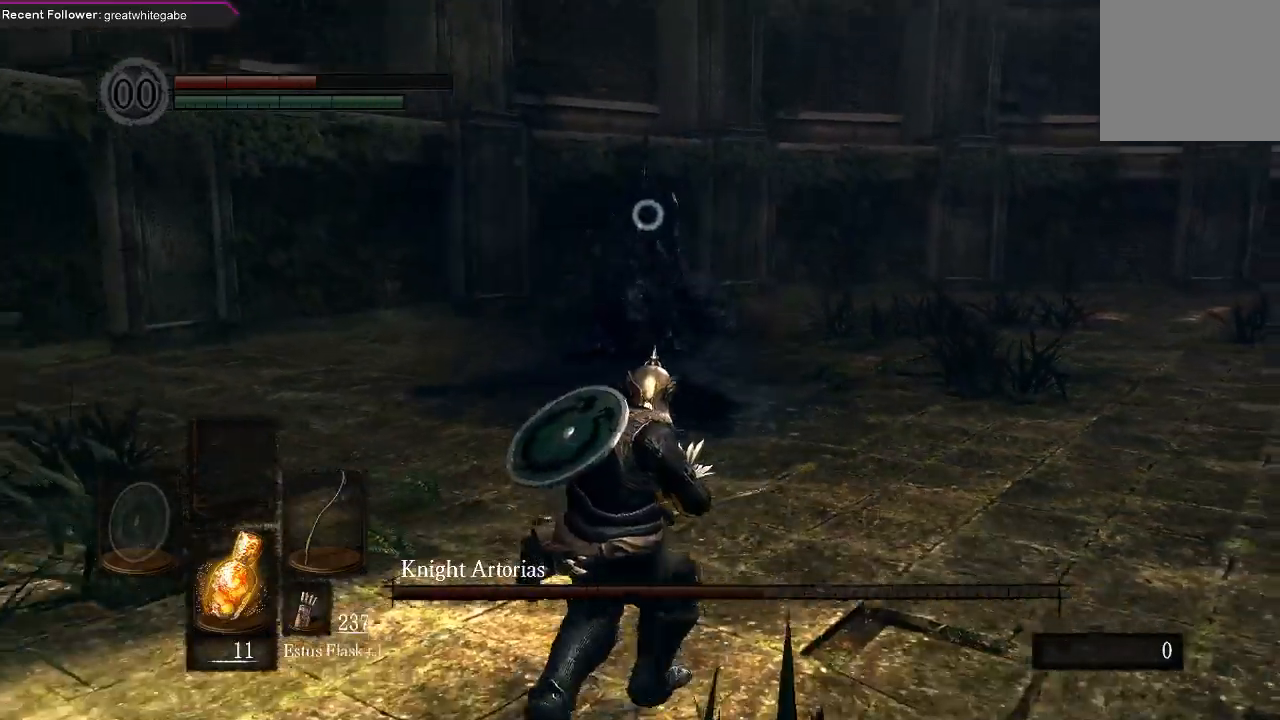
{"buttons": [], "left_stick": "down", "right_stick": "center", "events": []}
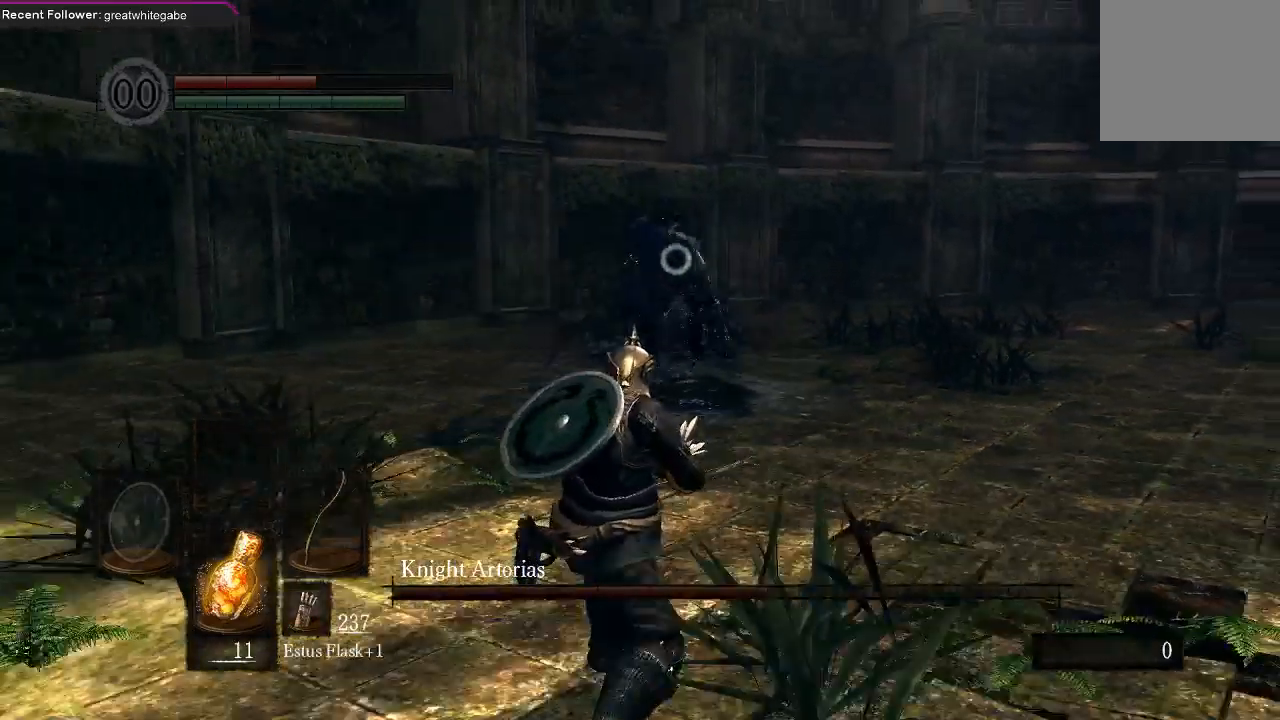
{"buttons": [], "left_stick": "down", "right_stick": "center", "events": []}
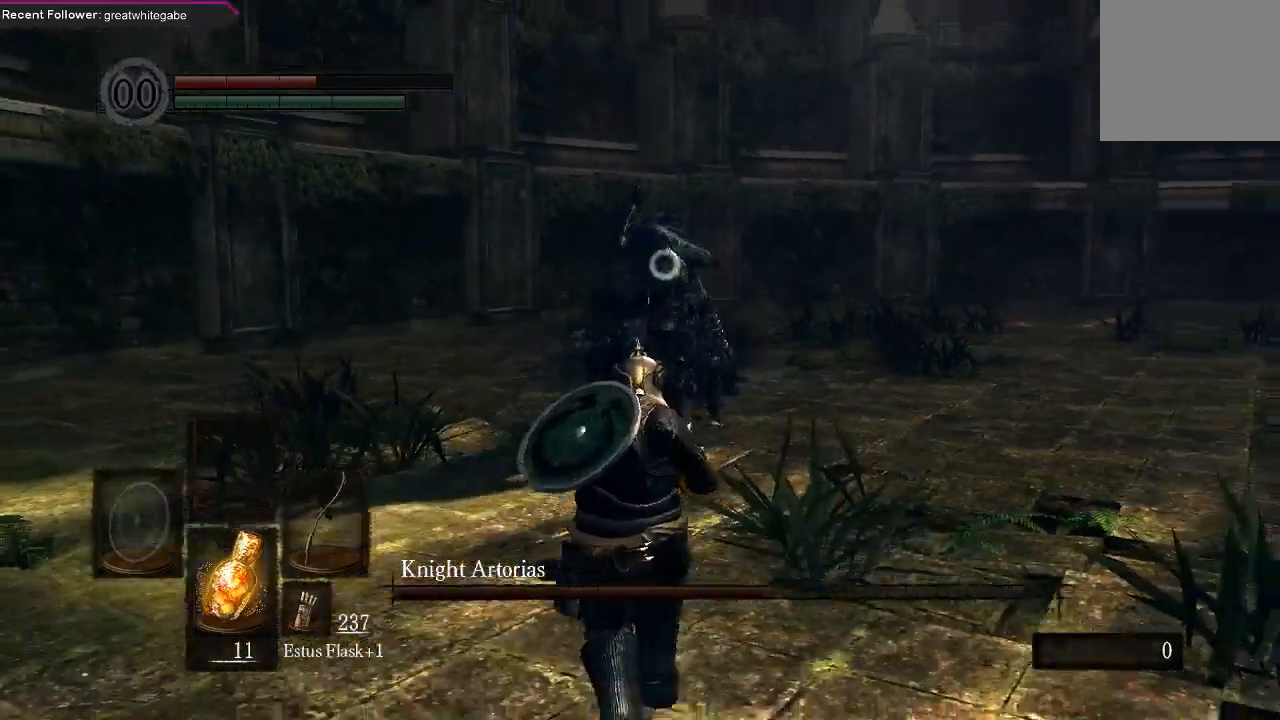
{"buttons": [], "left_stick": "down", "right_stick": "center", "events": []}
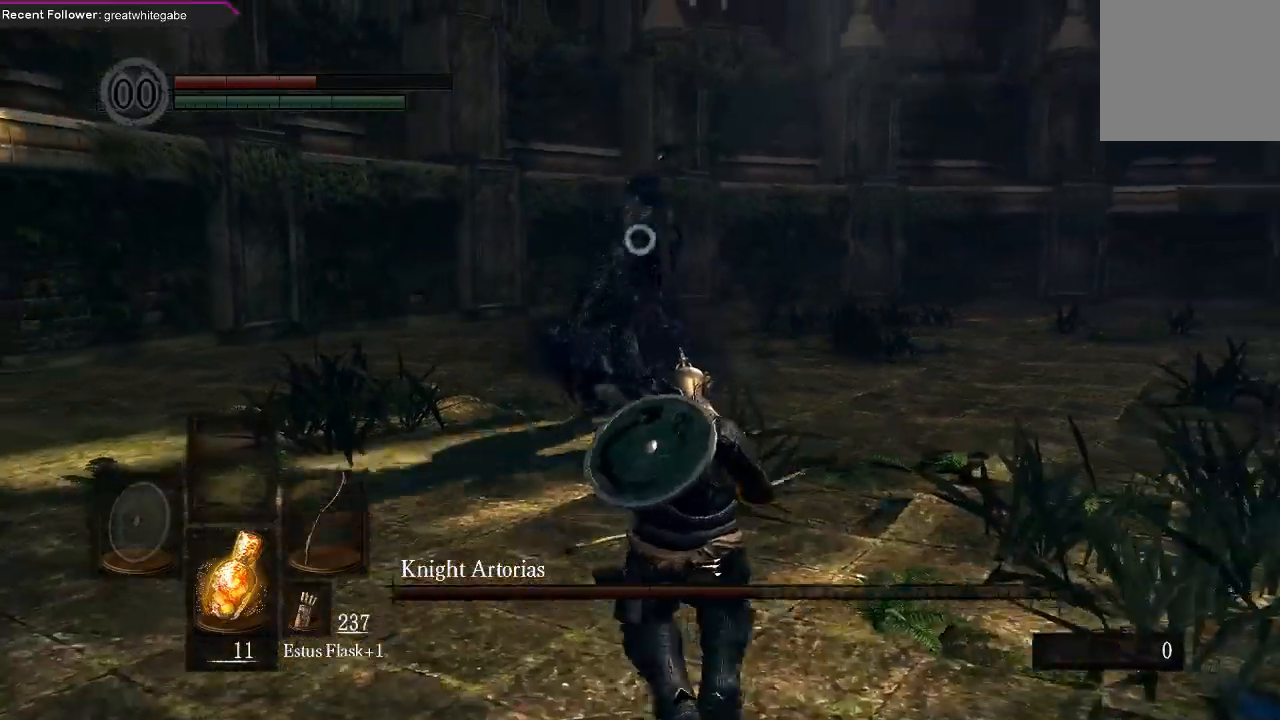
{"buttons": [], "left_stick": "down", "right_stick": "center", "events": [[300, "B", "down"], [467, "B", "up"]]}
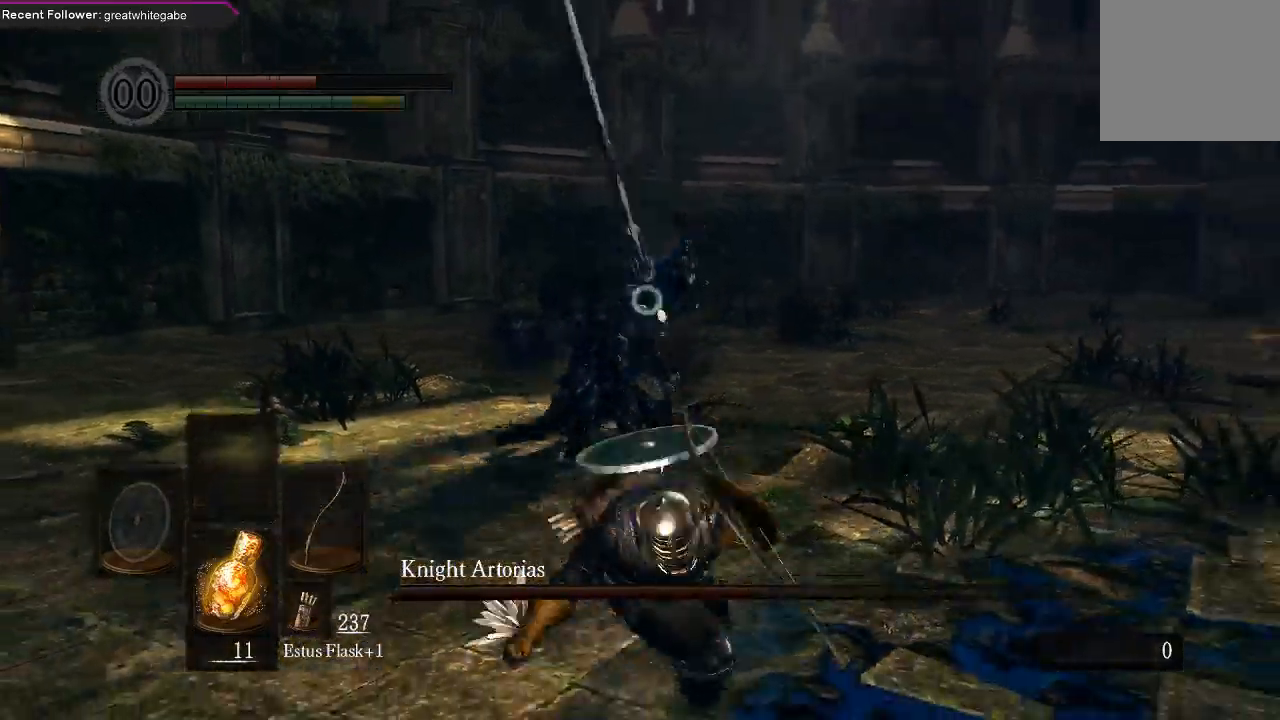
{"buttons": [], "left_stick": "down", "right_stick": "center", "events": []}
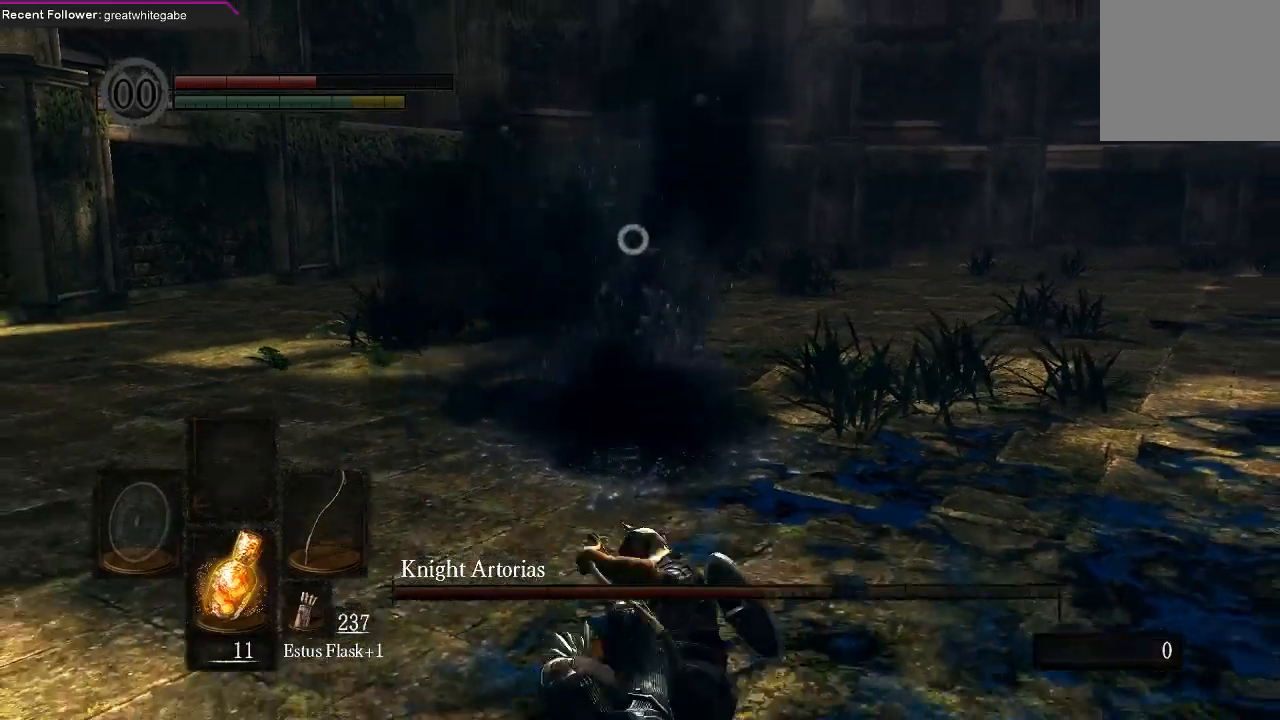
{"buttons": [], "left_stick": "down-right", "right_stick": "center", "events": [[67, "left_stick", "down-right"], [200, "left_stick", "center"], [333, "left_stick", "down-right"]]}
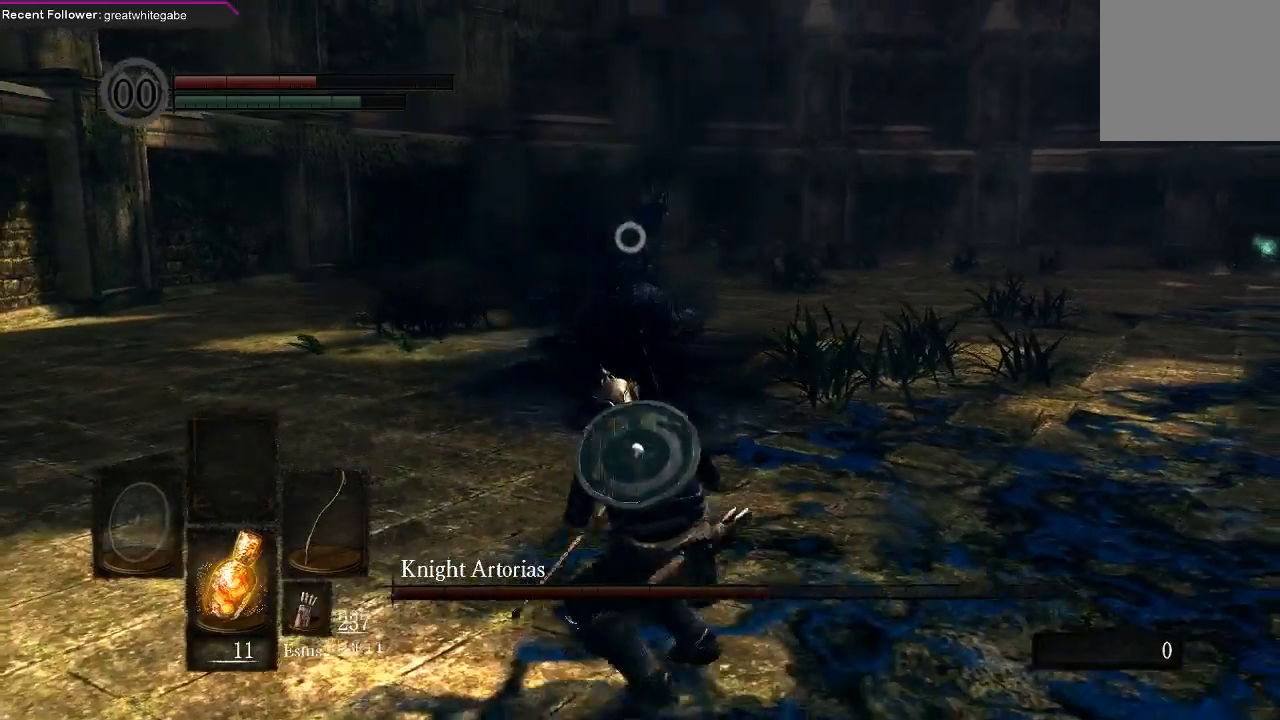
{"buttons": [], "left_stick": "down-right", "right_stick": "center", "events": []}
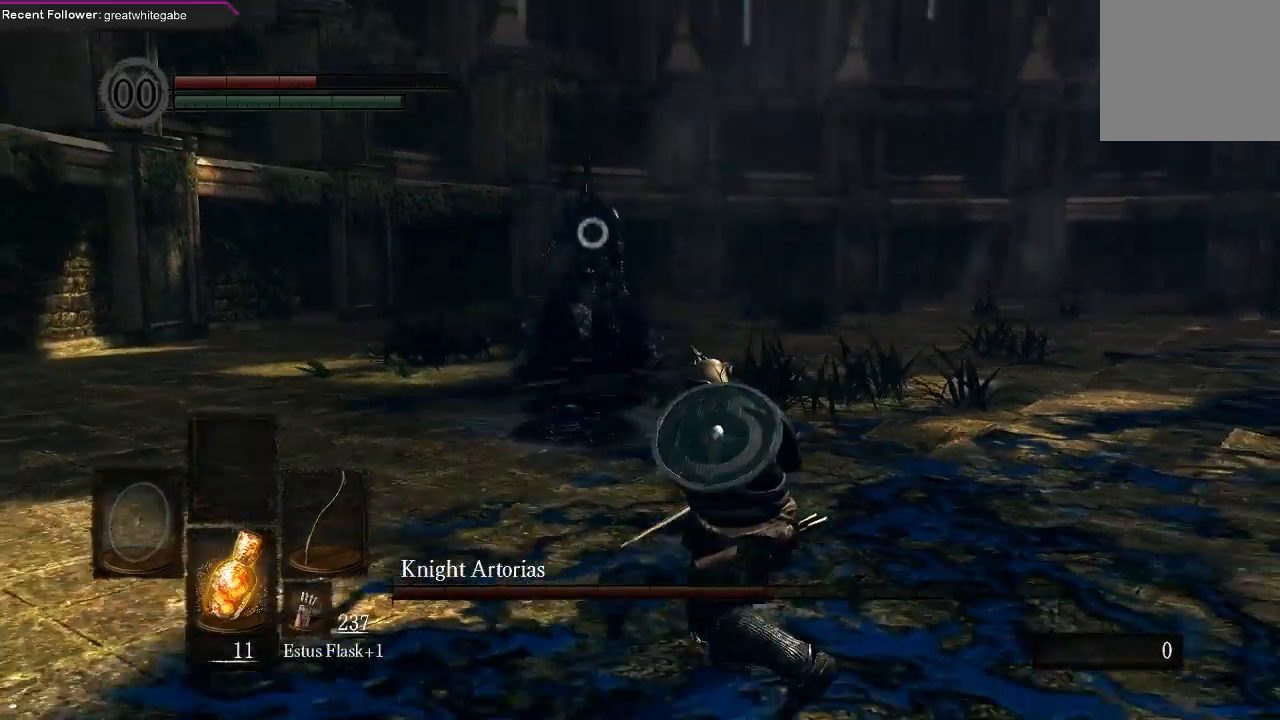
{"buttons": [], "left_stick": "down-right", "right_stick": "center", "events": []}